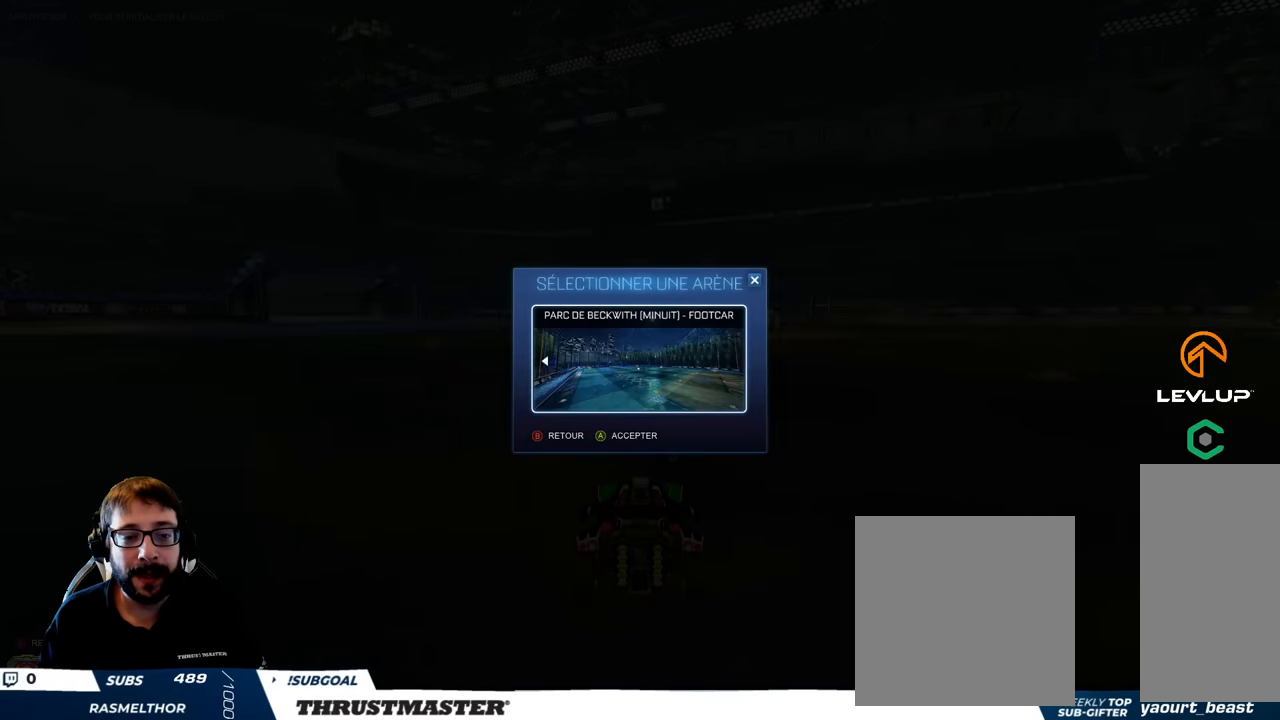
Gameplay with a controller (Xbox layout); each line is a JSON object with the inputs held at the frame after it. "events" lists button and stick changes between this image and that frame as [ms after this image, input, new state], when the widget could be followed in between. Not read: L3 R3.
{"buttons": ["DPAD_RIGHT"], "left_stick": "center", "right_stick": "center", "events": [[150, "DPAD_RIGHT", "down"], [267, "DPAD_RIGHT", "up"], [450, "DPAD_RIGHT", "down"]]}
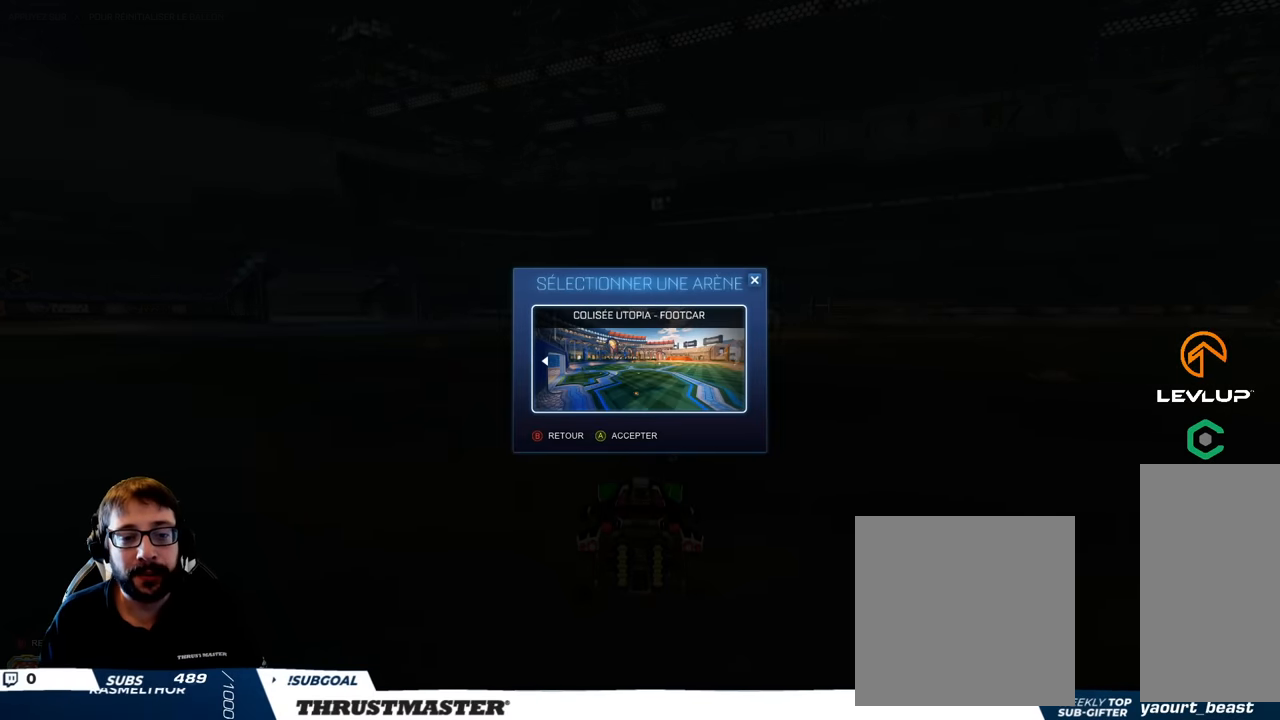
{"buttons": [], "left_stick": "center", "right_stick": "center", "events": [[67, "DPAD_RIGHT", "up"], [267, "DPAD_RIGHT", "down"], [384, "DPAD_RIGHT", "up"]]}
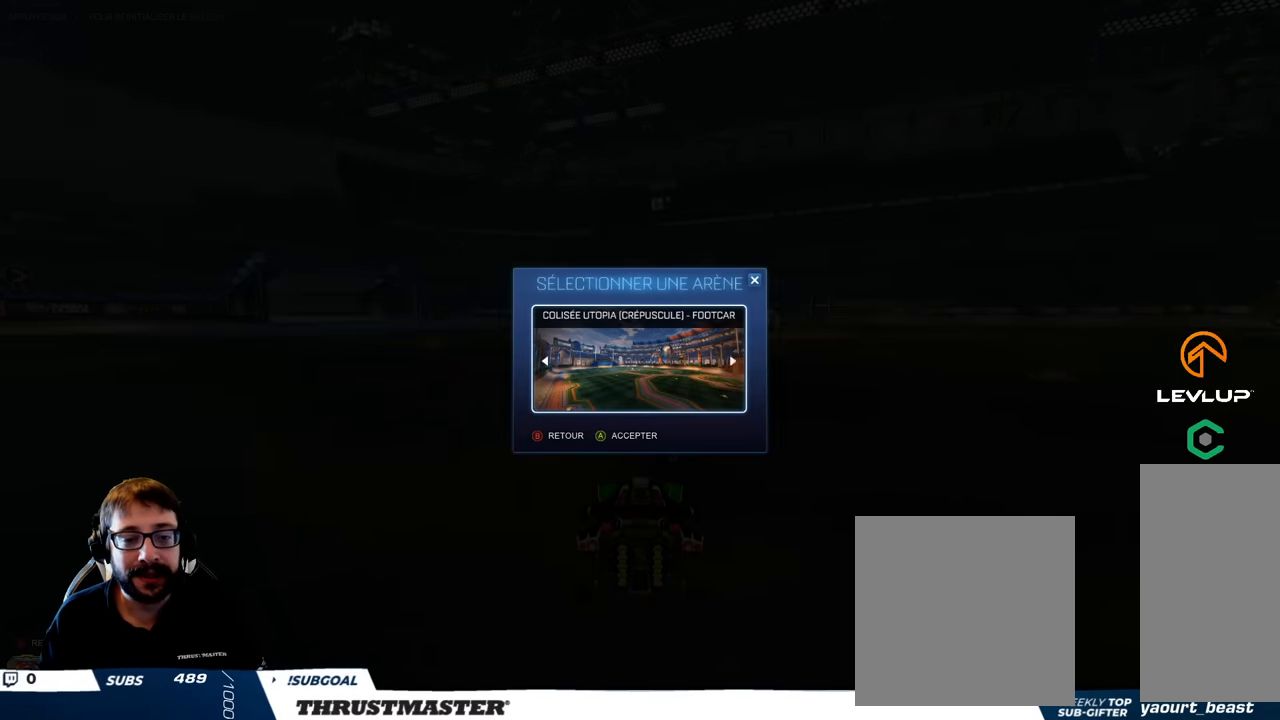
{"buttons": ["DPAD_RIGHT"], "left_stick": "center", "right_stick": "center", "events": [[84, "DPAD_RIGHT", "down"], [184, "DPAD_RIGHT", "up"], [417, "DPAD_RIGHT", "down"]]}
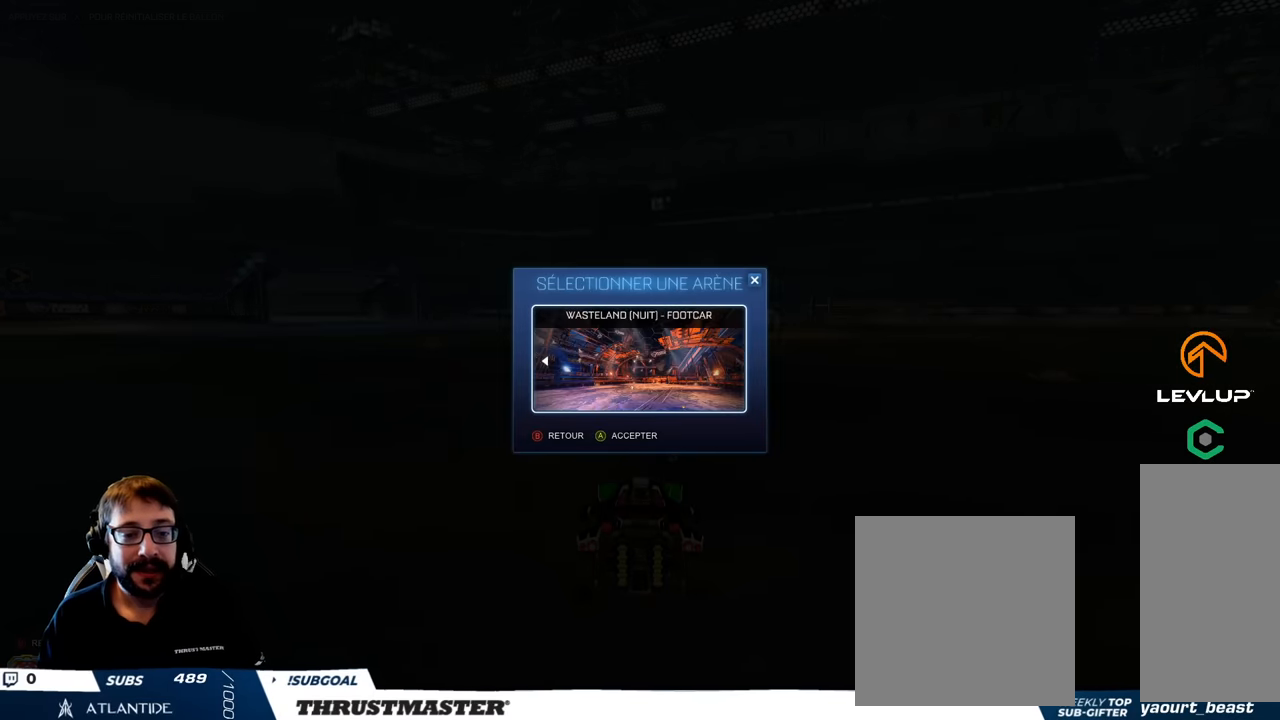
{"buttons": ["DPAD_RIGHT"], "left_stick": "center", "right_stick": "center", "events": [[34, "DPAD_RIGHT", "up"], [200, "DPAD_RIGHT", "down"], [317, "DPAD_RIGHT", "up"], [500, "DPAD_RIGHT", "down"]]}
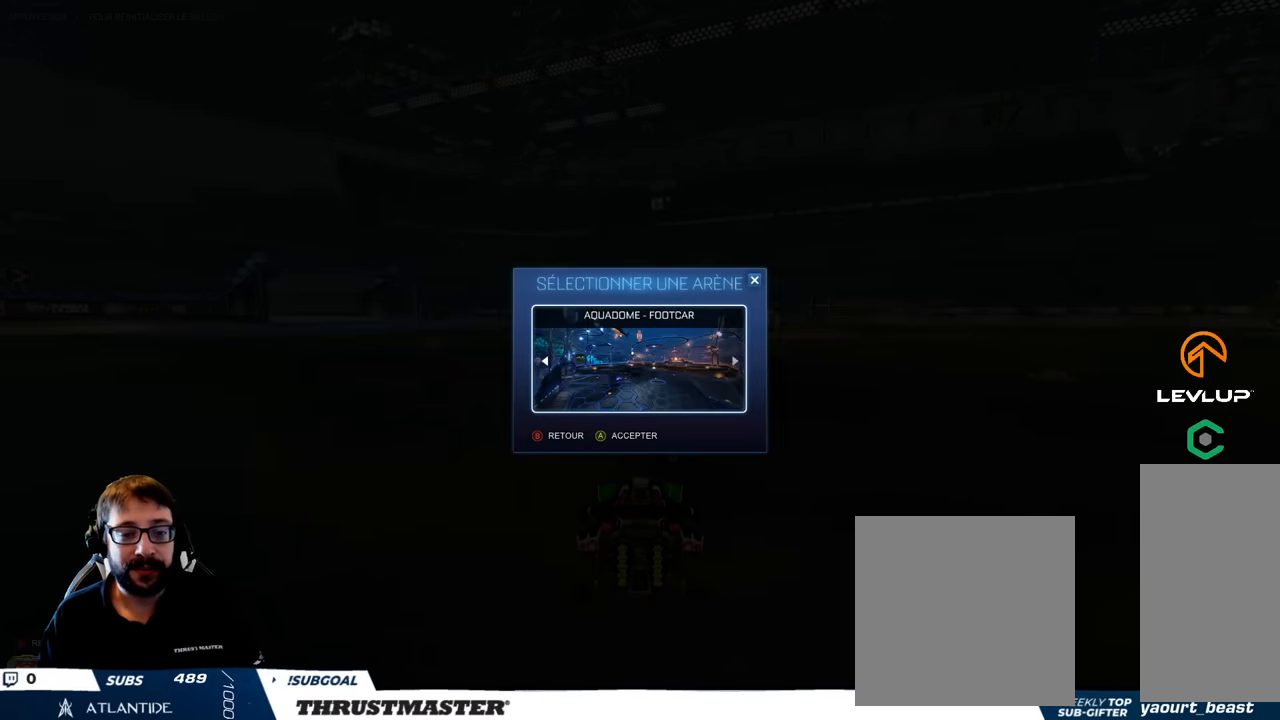
{"buttons": [], "left_stick": "center", "right_stick": "center", "events": [[117, "DPAD_RIGHT", "up"], [234, "DPAD_RIGHT", "down"], [350, "DPAD_RIGHT", "up"]]}
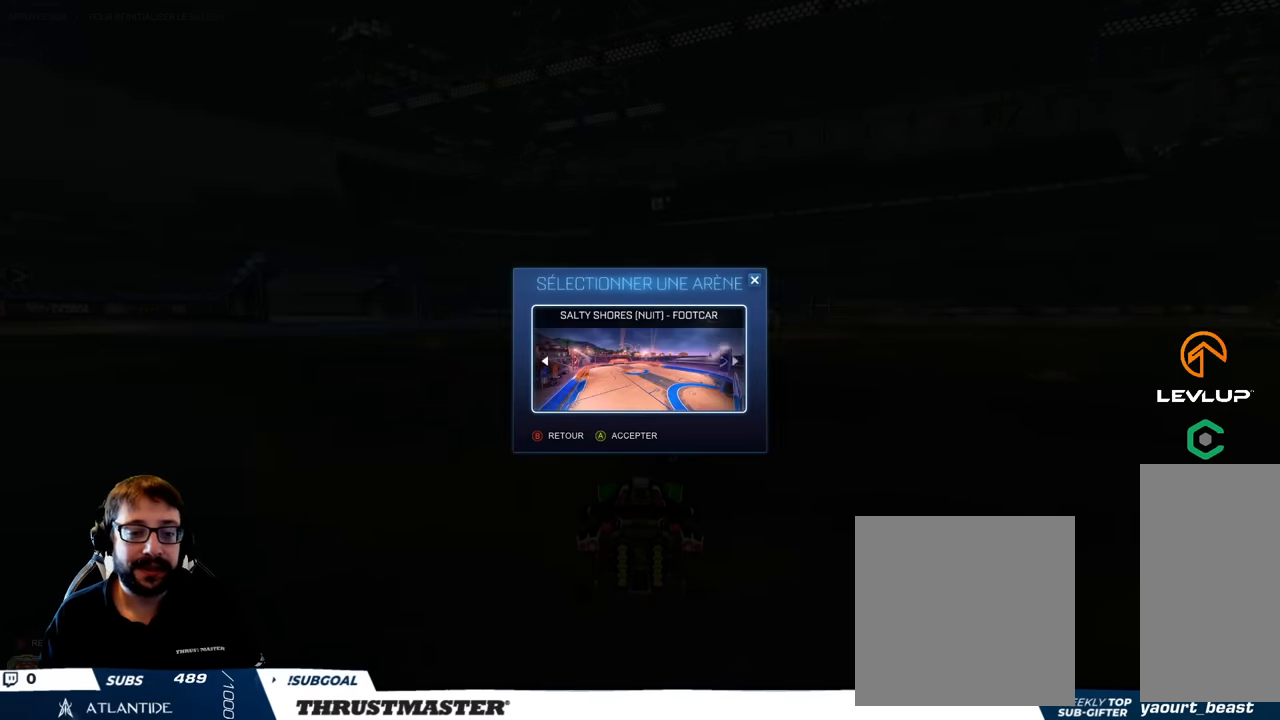
{"buttons": [], "left_stick": "center", "right_stick": "center", "events": [[17, "DPAD_RIGHT", "down"], [117, "DPAD_RIGHT", "up"], [250, "DPAD_RIGHT", "down"], [367, "DPAD_RIGHT", "up"]]}
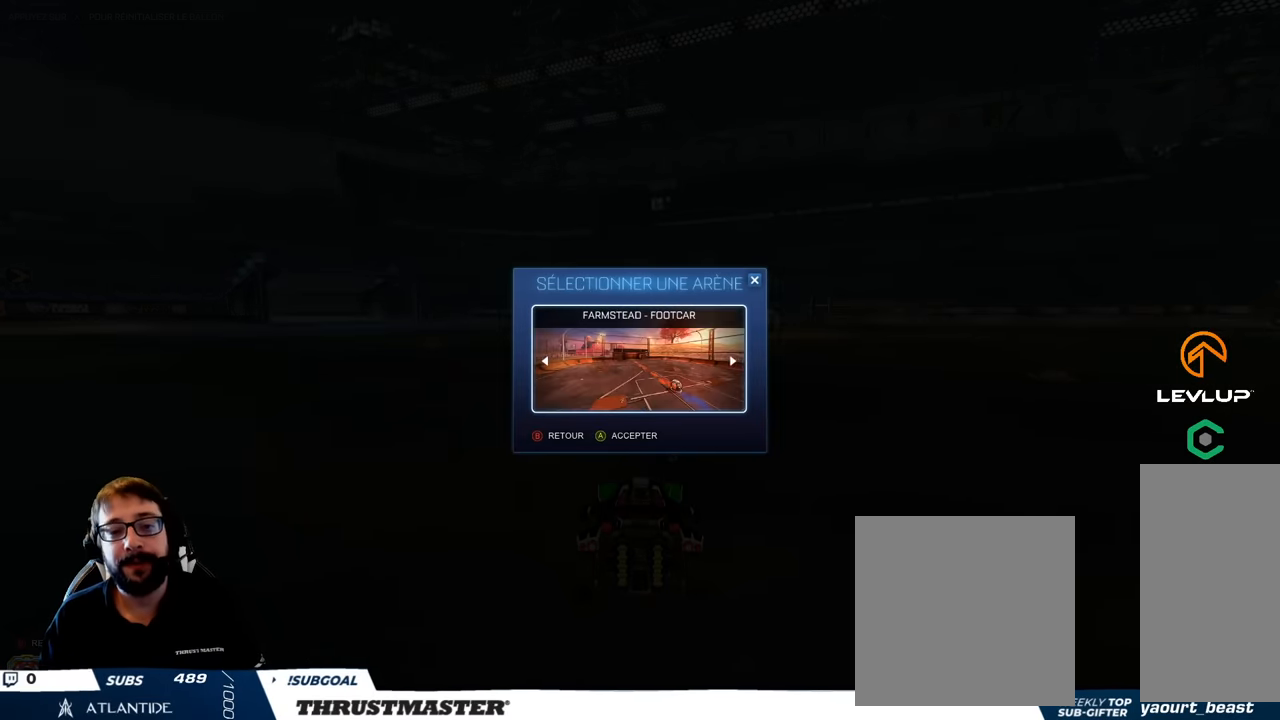
{"buttons": ["DPAD_RIGHT"], "left_stick": "center", "right_stick": "center", "events": [[234, "DPAD_RIGHT", "down"], [334, "DPAD_RIGHT", "up"], [434, "DPAD_RIGHT", "down"]]}
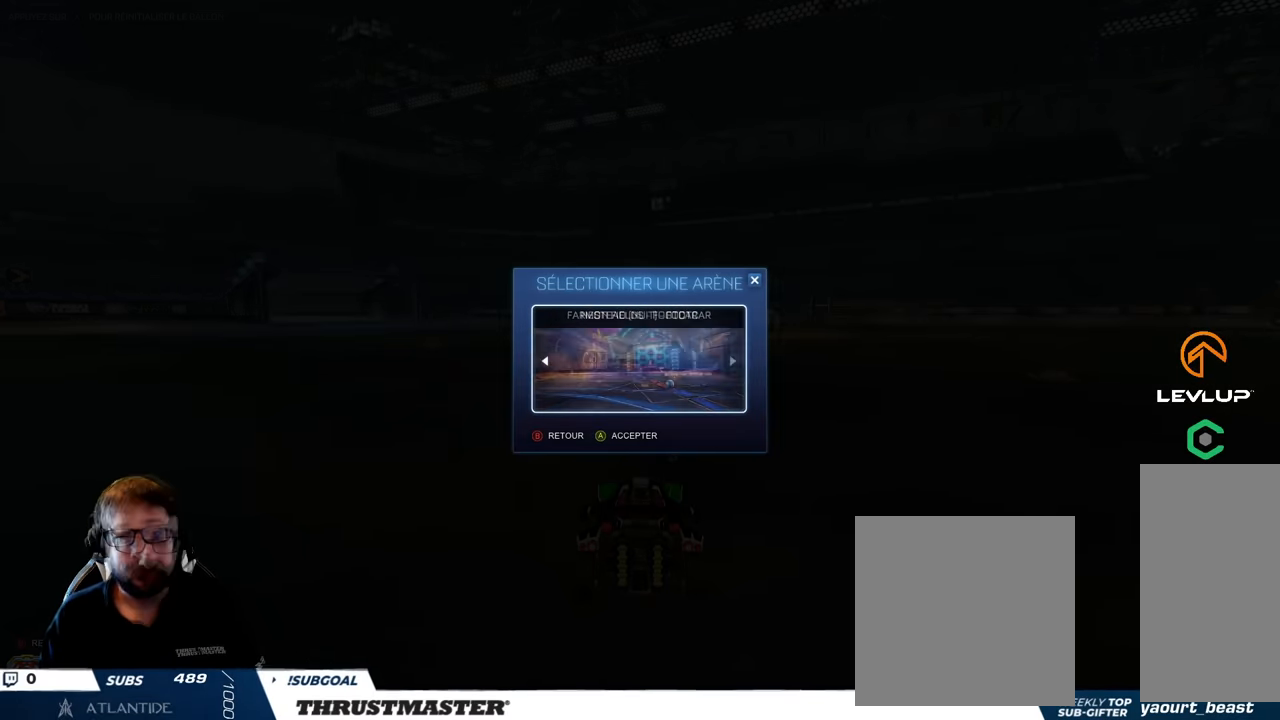
{"buttons": [], "left_stick": "center", "right_stick": "center", "events": [[134, "DPAD_RIGHT", "up"], [350, "DPAD_RIGHT", "down"], [483, "DPAD_RIGHT", "up"]]}
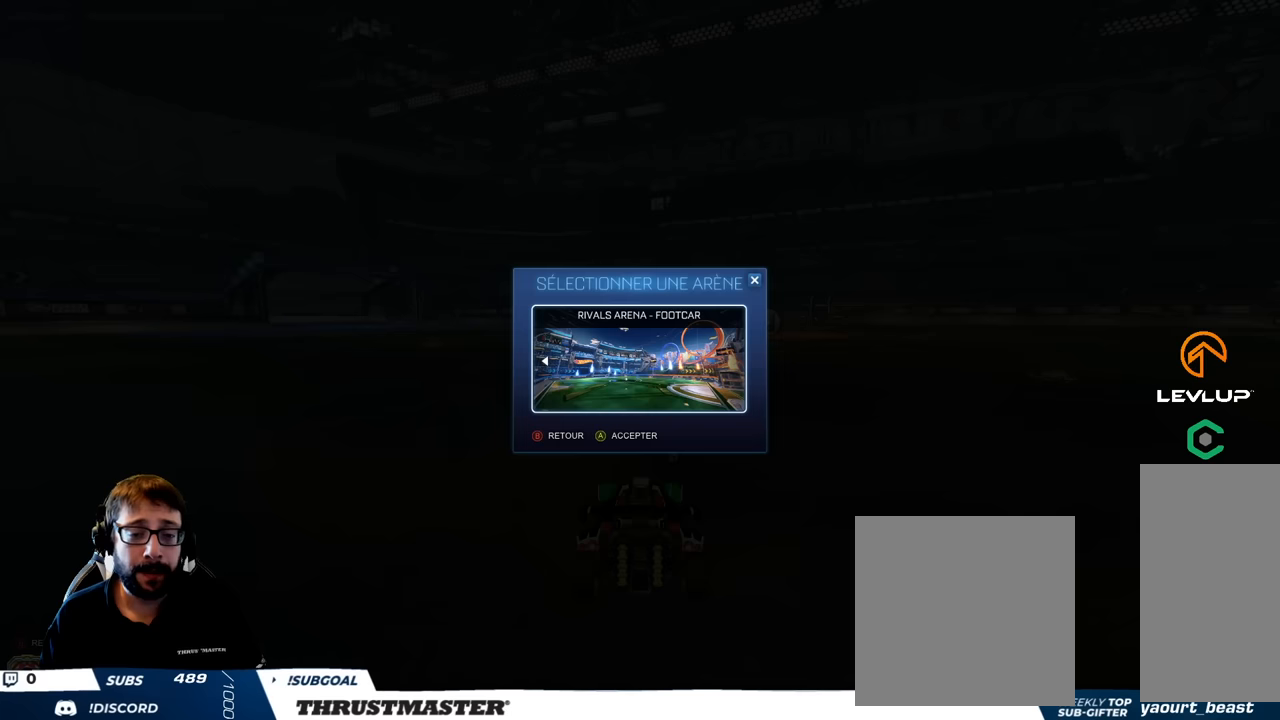
{"buttons": [], "left_stick": "center", "right_stick": "center", "events": [[216, "DPAD_RIGHT", "down"], [383, "DPAD_RIGHT", "up"]]}
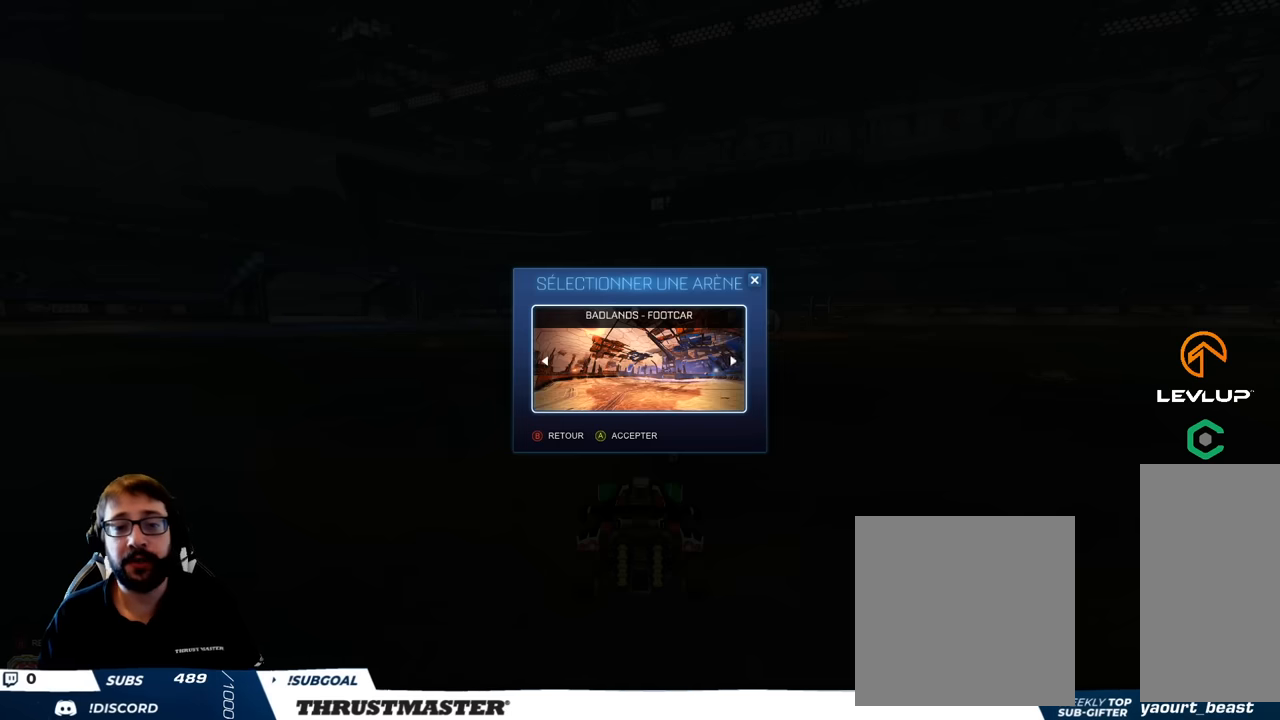
{"buttons": [], "left_stick": "center", "right_stick": "center", "events": [[116, "DPAD_RIGHT", "down"], [283, "DPAD_RIGHT", "up"]]}
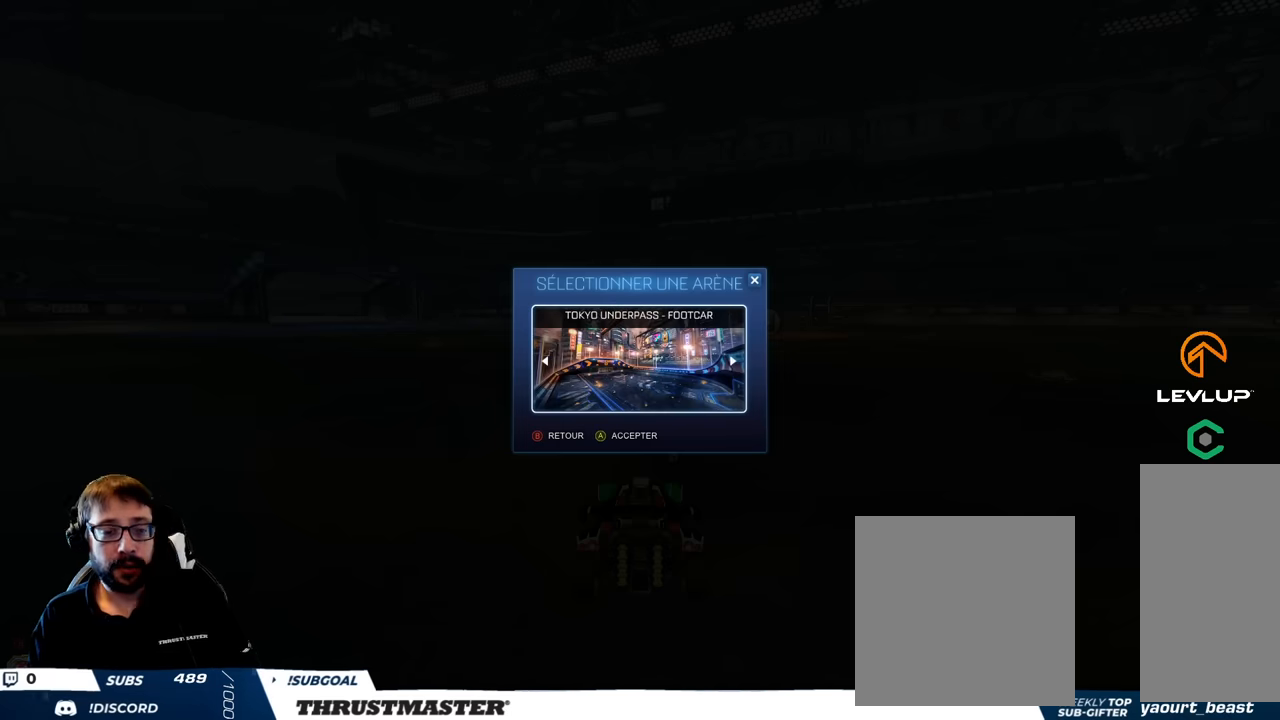
{"buttons": [], "left_stick": "center", "right_stick": "center", "events": [[166, "DPAD_RIGHT", "down"], [316, "DPAD_RIGHT", "up"]]}
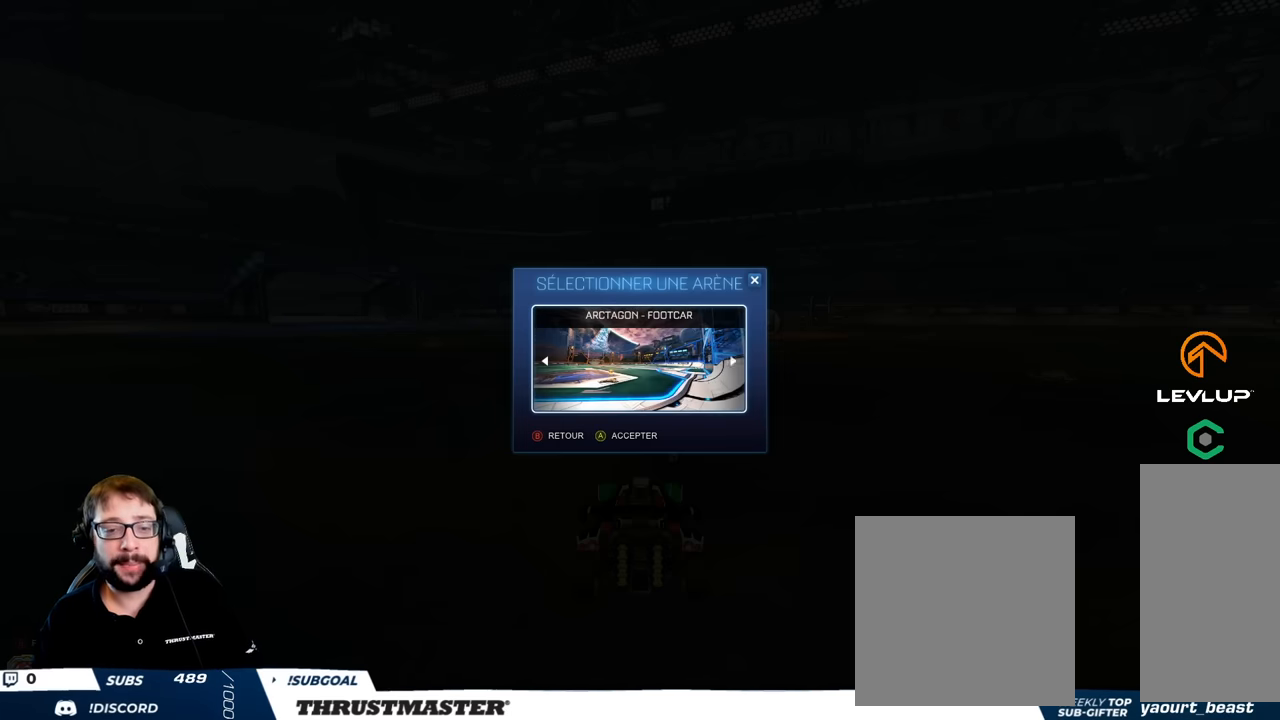
{"buttons": [], "left_stick": "center", "right_stick": "center", "events": [[50, "DPAD_RIGHT", "down"], [216, "DPAD_RIGHT", "up"]]}
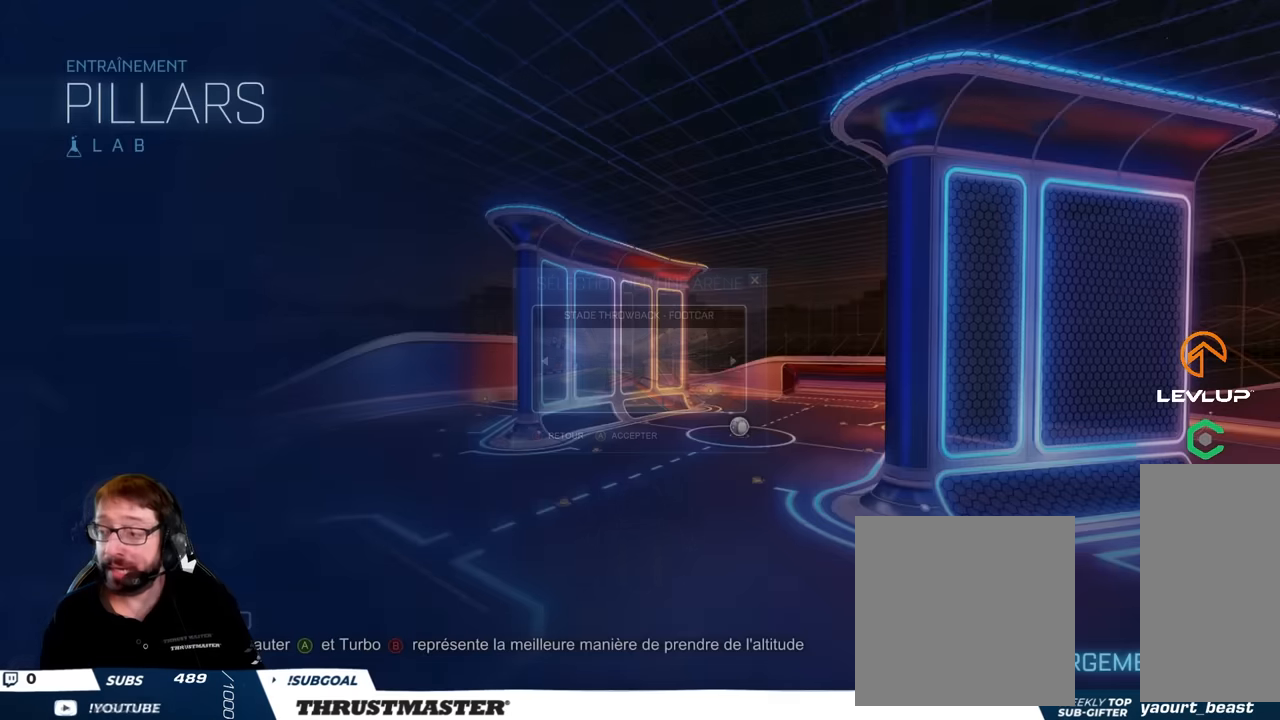
{"buttons": [], "left_stick": "center", "right_stick": "center", "events": []}
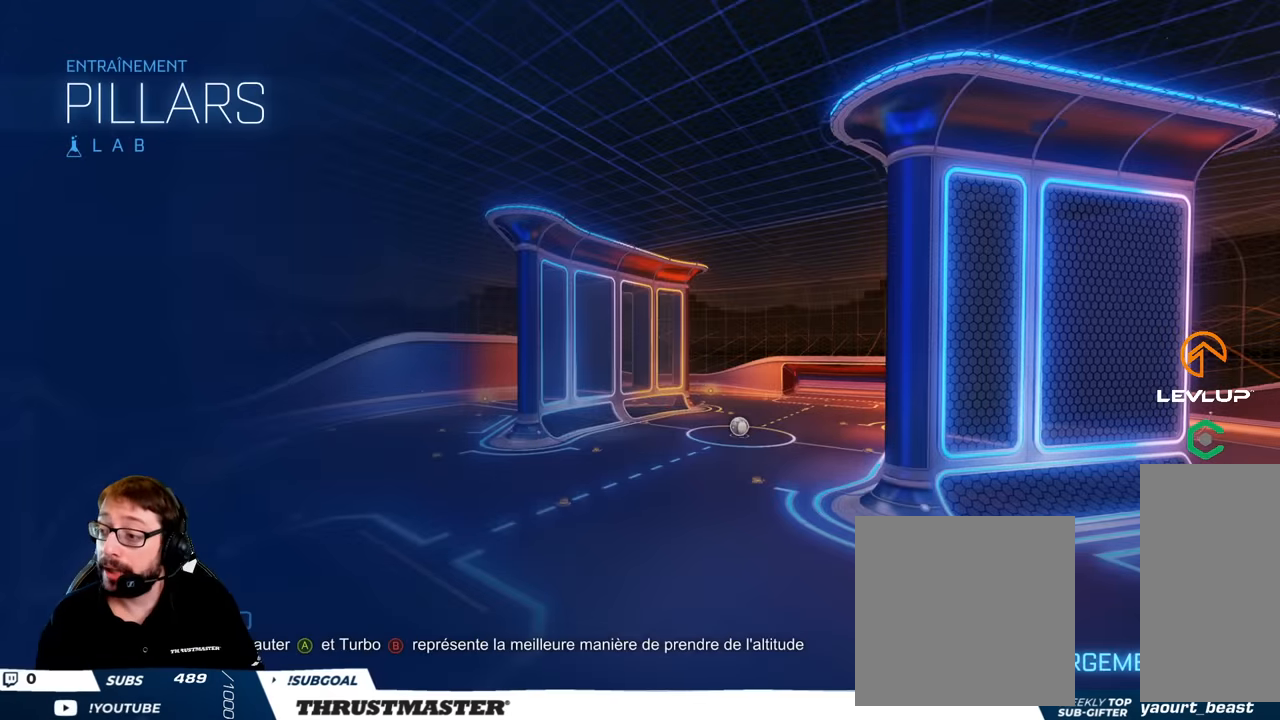
{"buttons": [], "left_stick": "center", "right_stick": "center", "events": []}
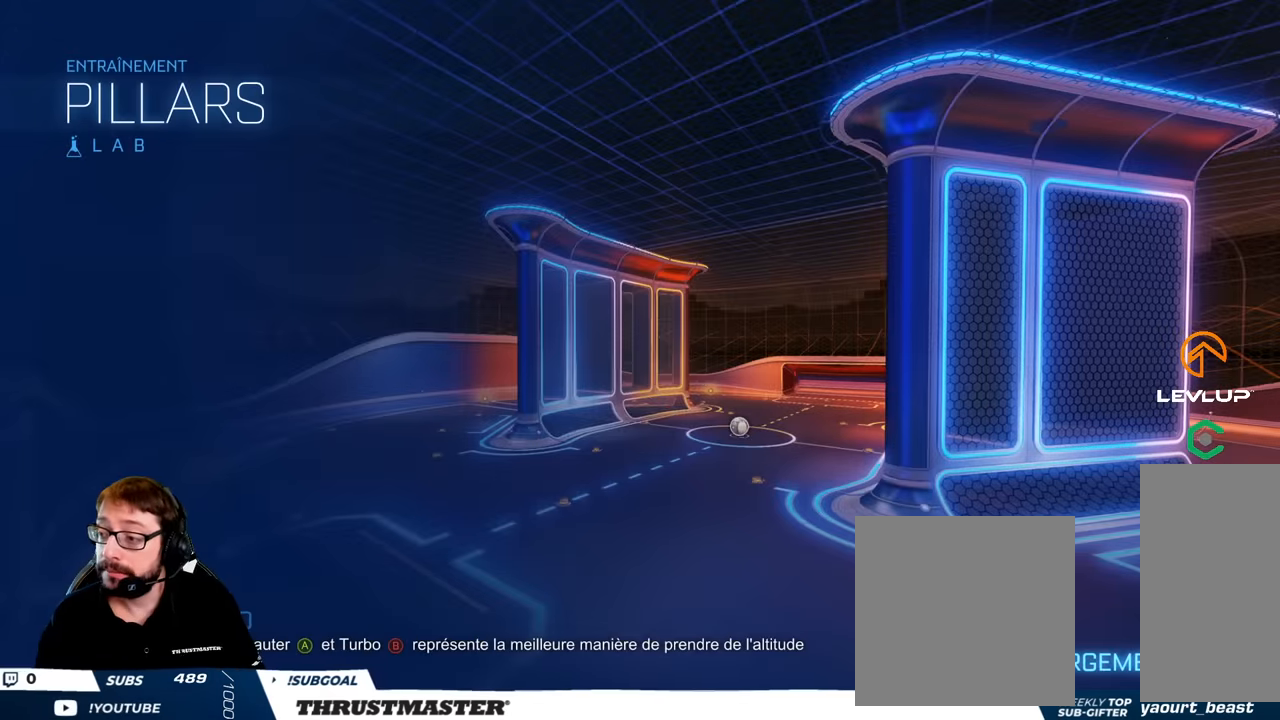
{"buttons": [], "left_stick": "center", "right_stick": "center", "events": []}
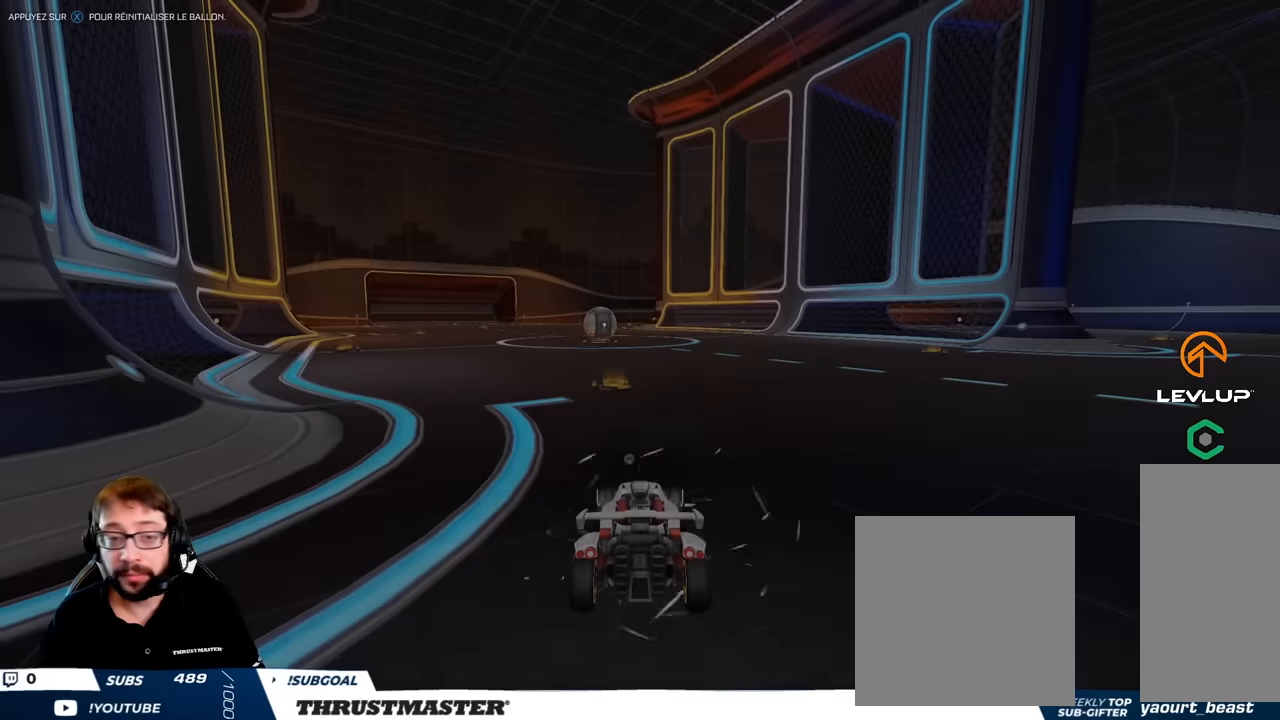
{"buttons": ["R2"], "left_stick": "left", "right_stick": "center", "events": [[216, "R2", "down"], [400, "left_stick", "left"]]}
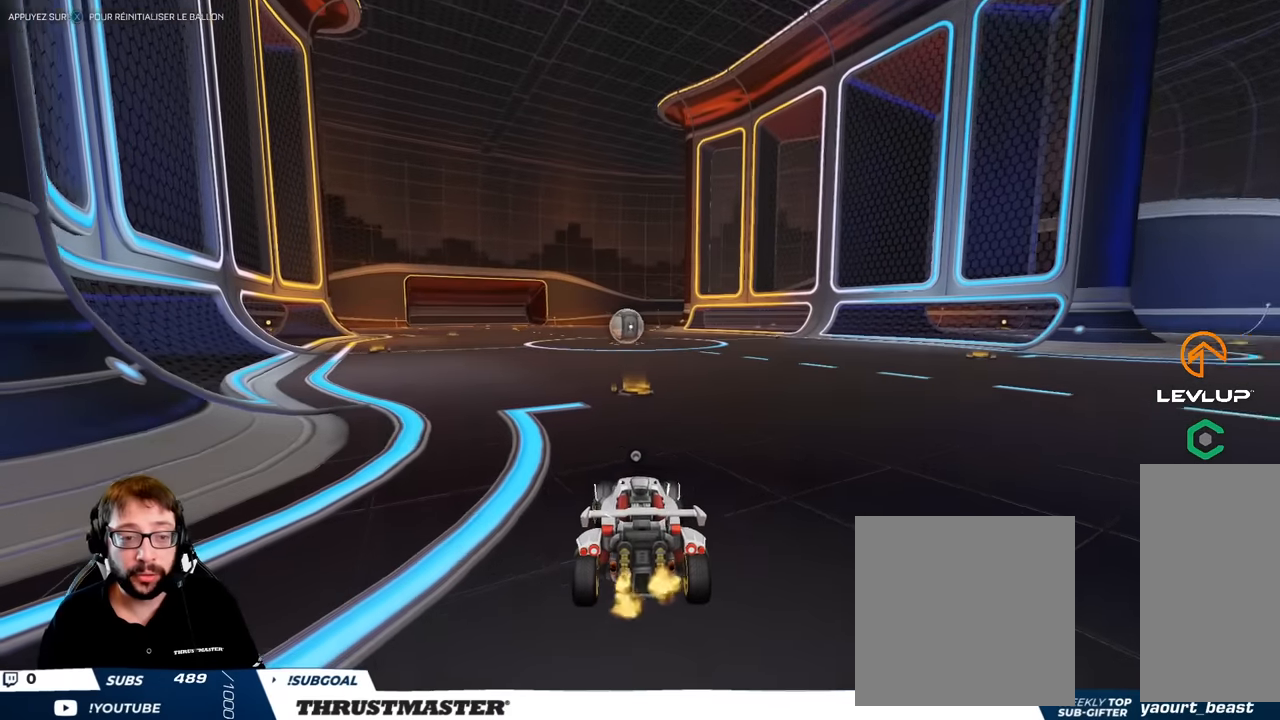
{"buttons": [], "left_stick": "down-left", "right_stick": "center", "events": [[16, "left_stick", "center"], [250, "B", "down"], [250, "left_stick", "right"], [300, "B", "up"], [316, "L2", "down"], [333, "R2", "up"], [366, "left_stick", "down-left"], [416, "L2", "up"]]}
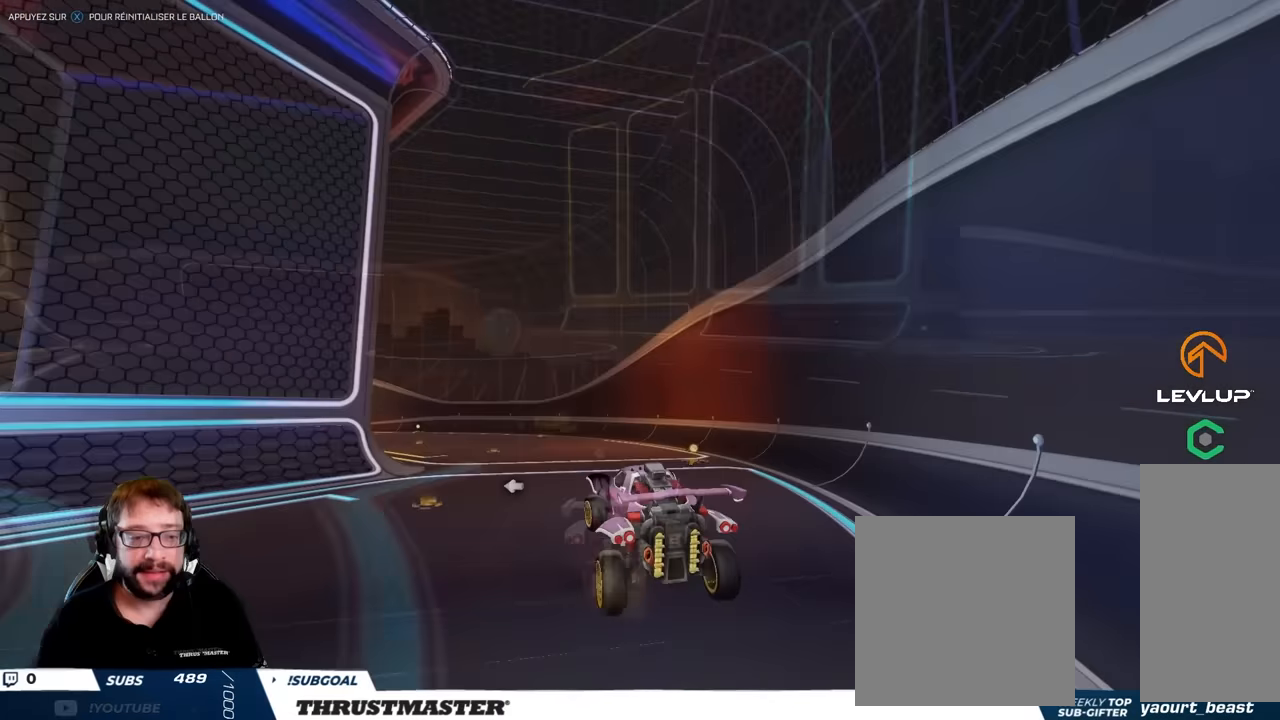
{"buttons": ["L2", "R2"], "left_stick": "right", "right_stick": "center", "events": [[33, "R2", "down"], [133, "left_stick", "down-right"], [150, "B", "down"], [150, "L2", "down"], [183, "left_stick", "right"], [383, "B", "up"]]}
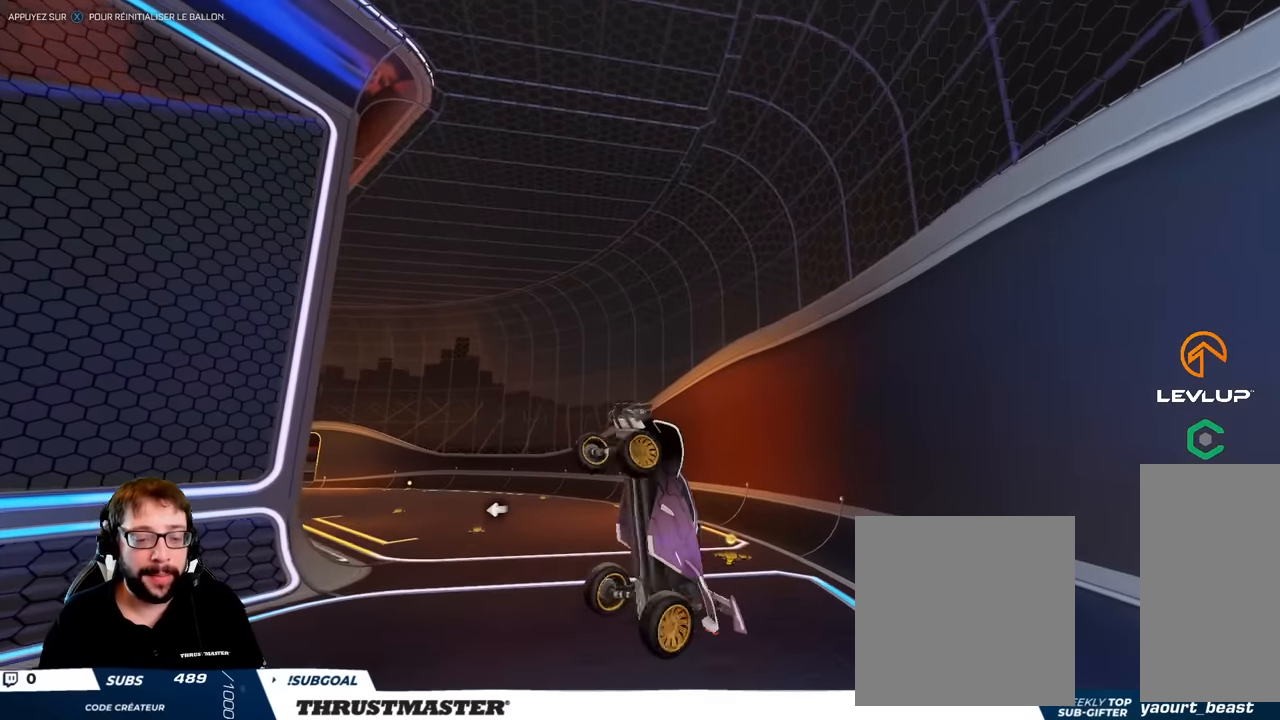
{"buttons": ["L2", "R2"], "left_stick": "down-right", "right_stick": "center", "events": [[133, "B", "down"], [216, "B", "up"], [233, "left_stick", "down-right"]]}
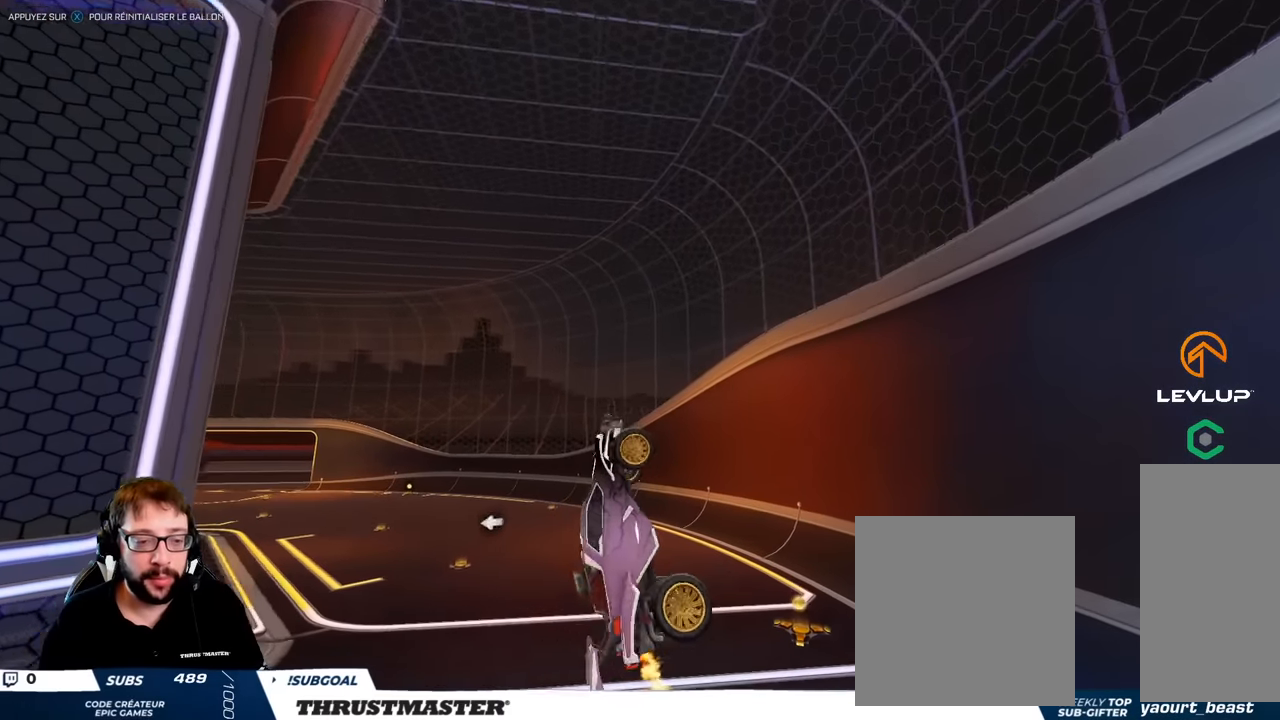
{"buttons": ["B", "L2", "R2"], "left_stick": "down-right", "right_stick": "center", "events": [[66, "B", "down"], [100, "left_stick", "right"], [216, "left_stick", "down-right"]]}
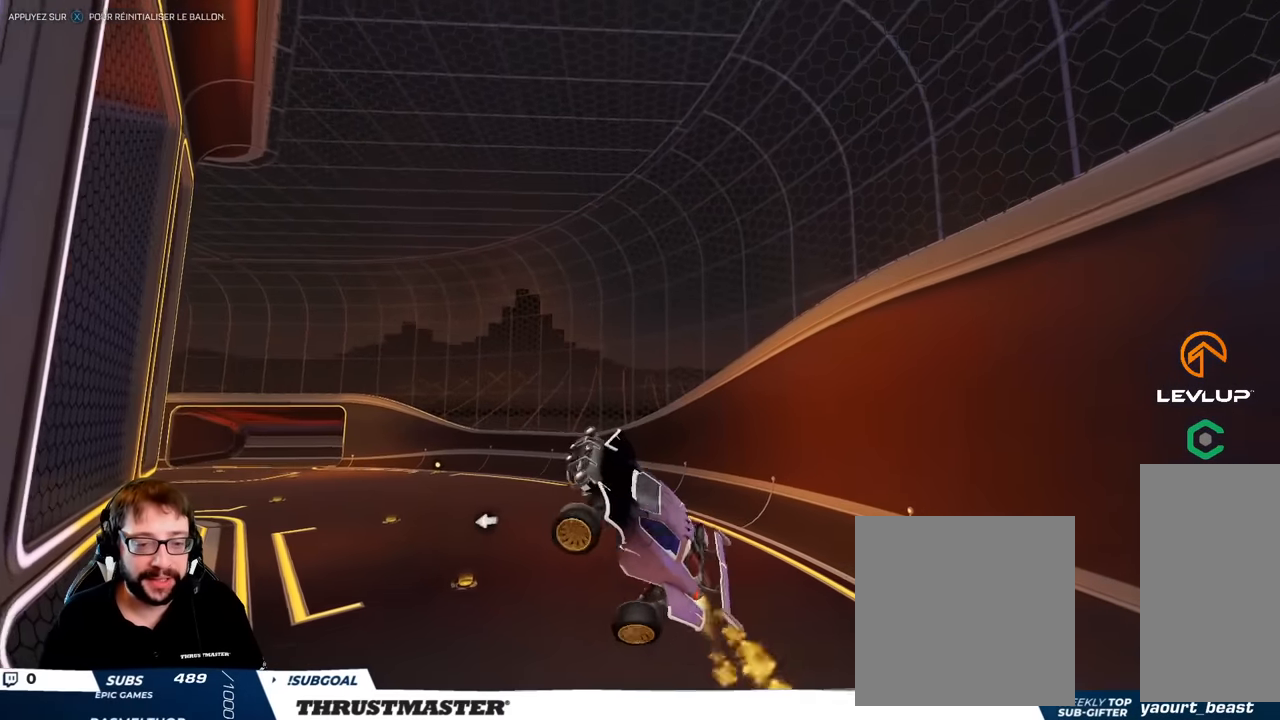
{"buttons": ["B", "L2", "R2"], "left_stick": "right", "right_stick": "center", "events": [[16, "B", "up"], [316, "B", "down"], [383, "left_stick", "right"]]}
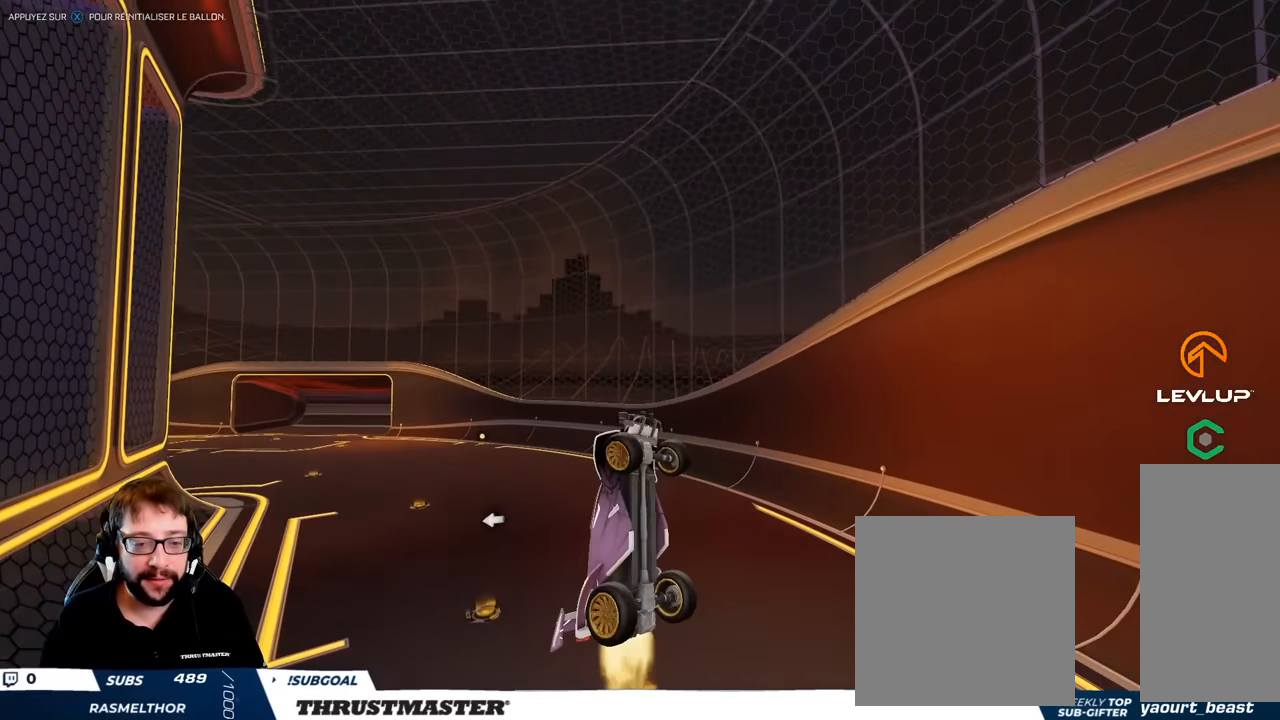
{"buttons": ["B", "L2", "R2"], "left_stick": "right", "right_stick": "center", "events": [[50, "left_stick", "down-right"], [316, "left_stick", "right"]]}
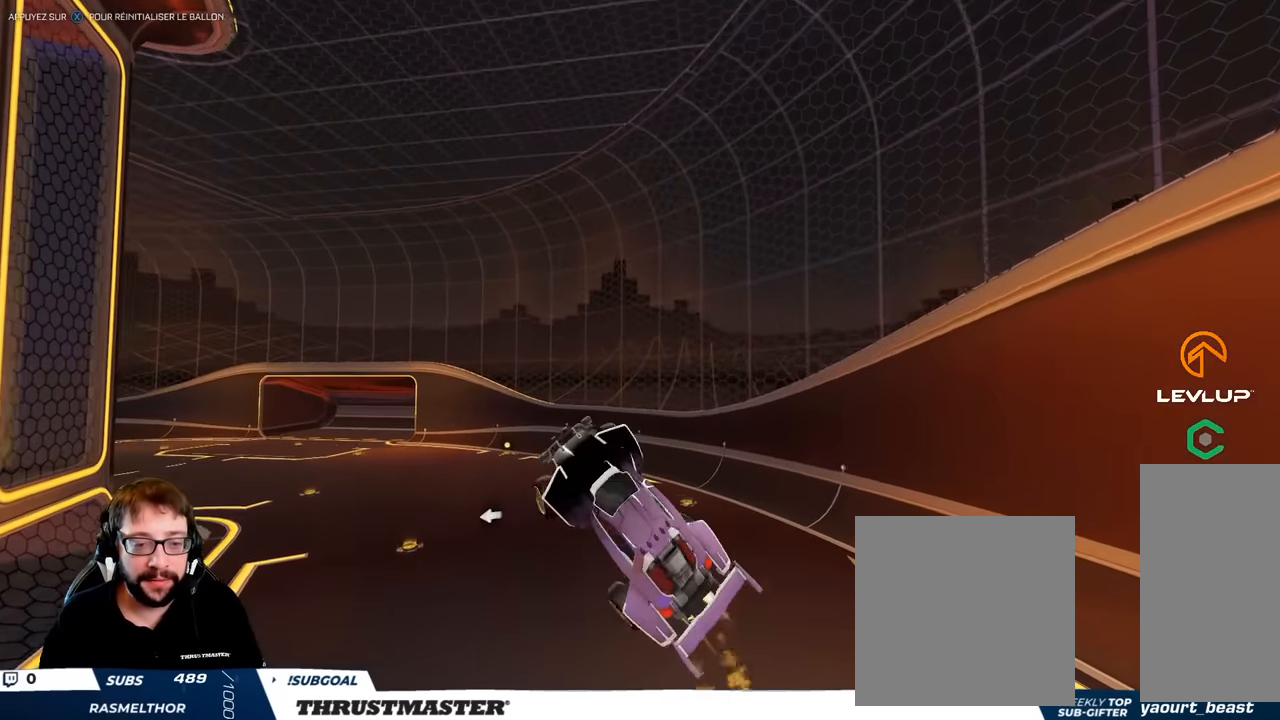
{"buttons": ["B", "L2", "R2"], "left_stick": "down-right", "right_stick": "center", "events": [[100, "B", "up"], [333, "left_stick", "down-right"], [383, "B", "down"]]}
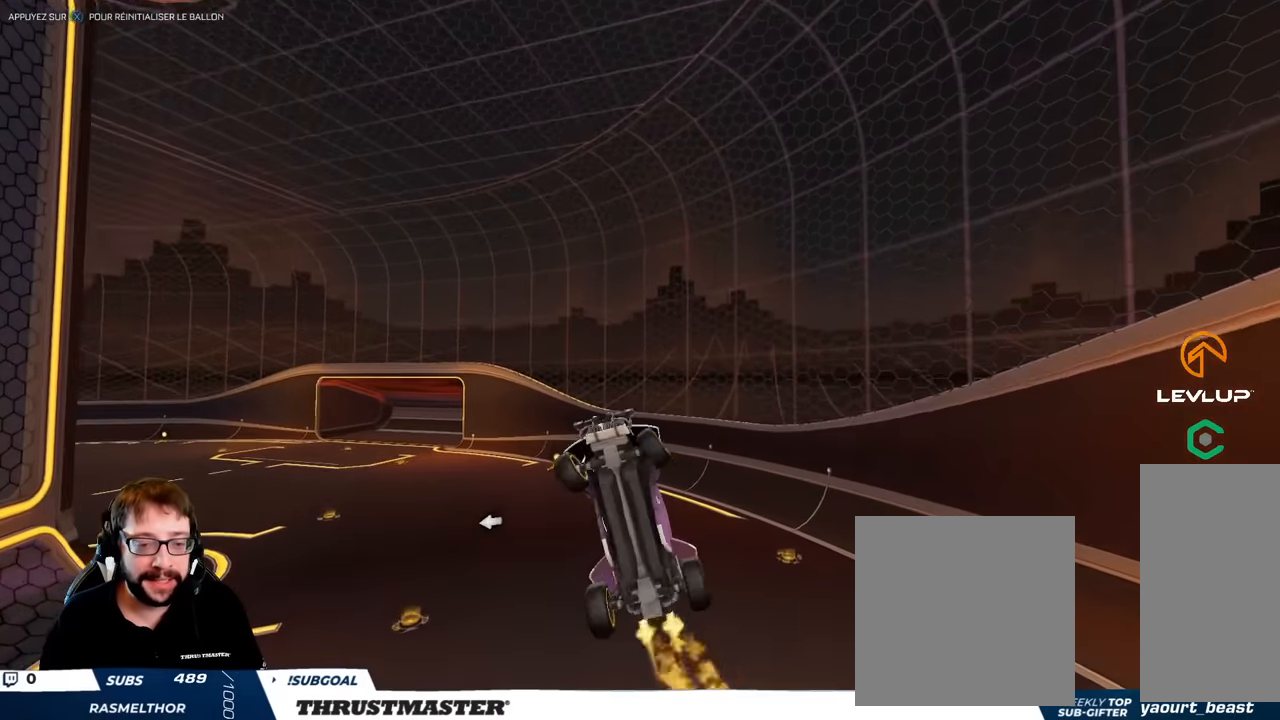
{"buttons": ["B", "L2", "R2"], "left_stick": "down-right", "right_stick": "center", "events": [[66, "left_stick", "right"], [200, "left_stick", "down-right"], [233, "B", "up"], [300, "B", "down"]]}
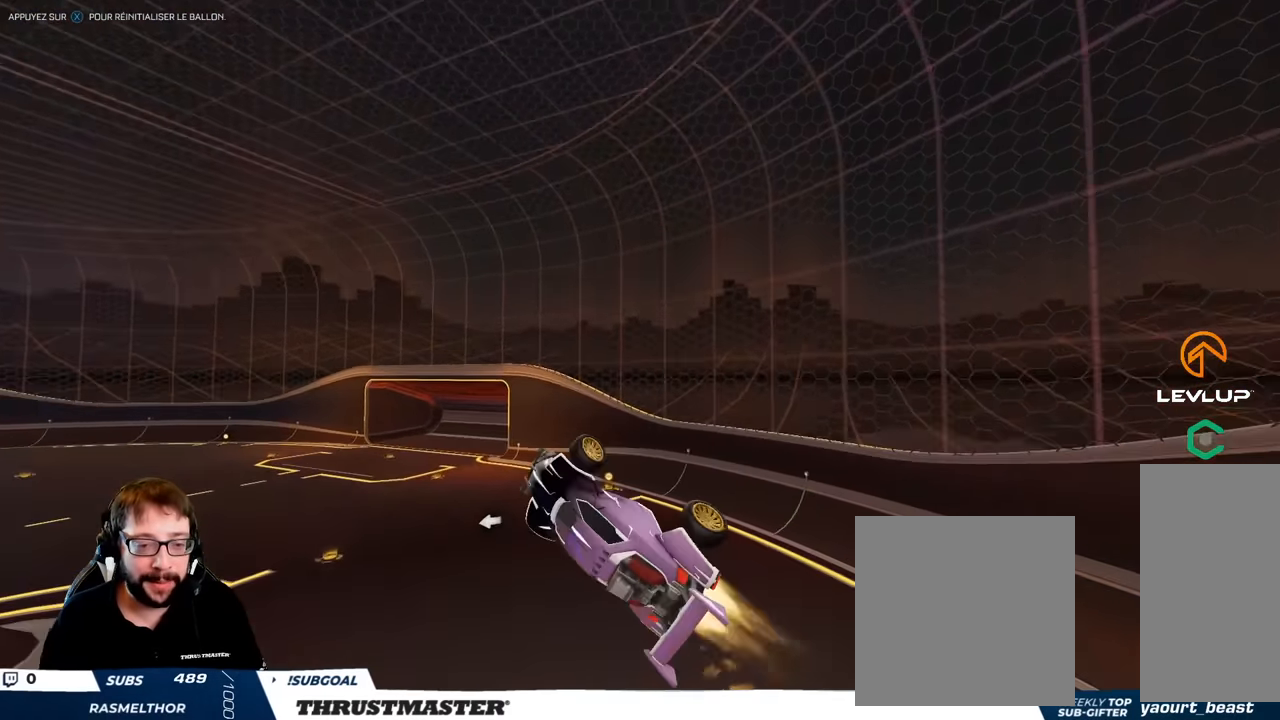
{"buttons": ["L2", "R2"], "left_stick": "down-right", "right_stick": "center", "events": [[216, "Y", "down"], [300, "Y", "up"], [500, "B", "up"]]}
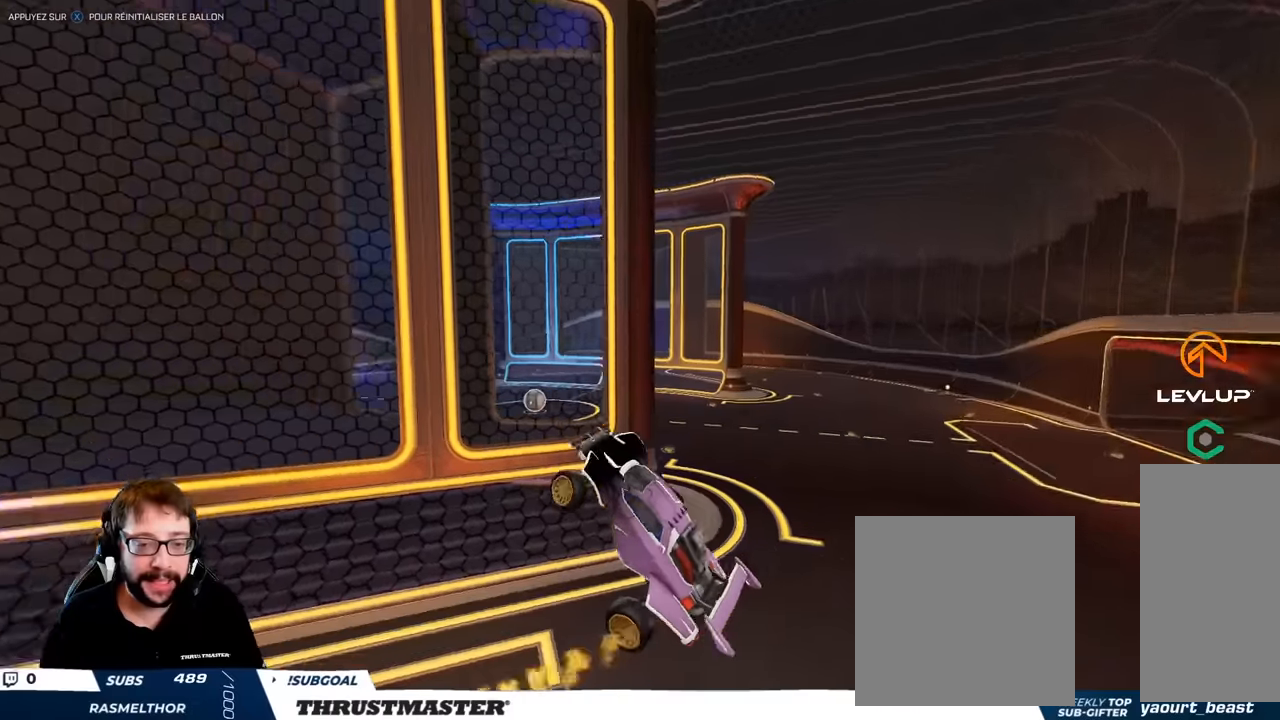
{"buttons": ["B", "L2", "R2"], "left_stick": "right", "right_stick": "center", "events": [[167, "B", "down"], [350, "left_stick", "right"]]}
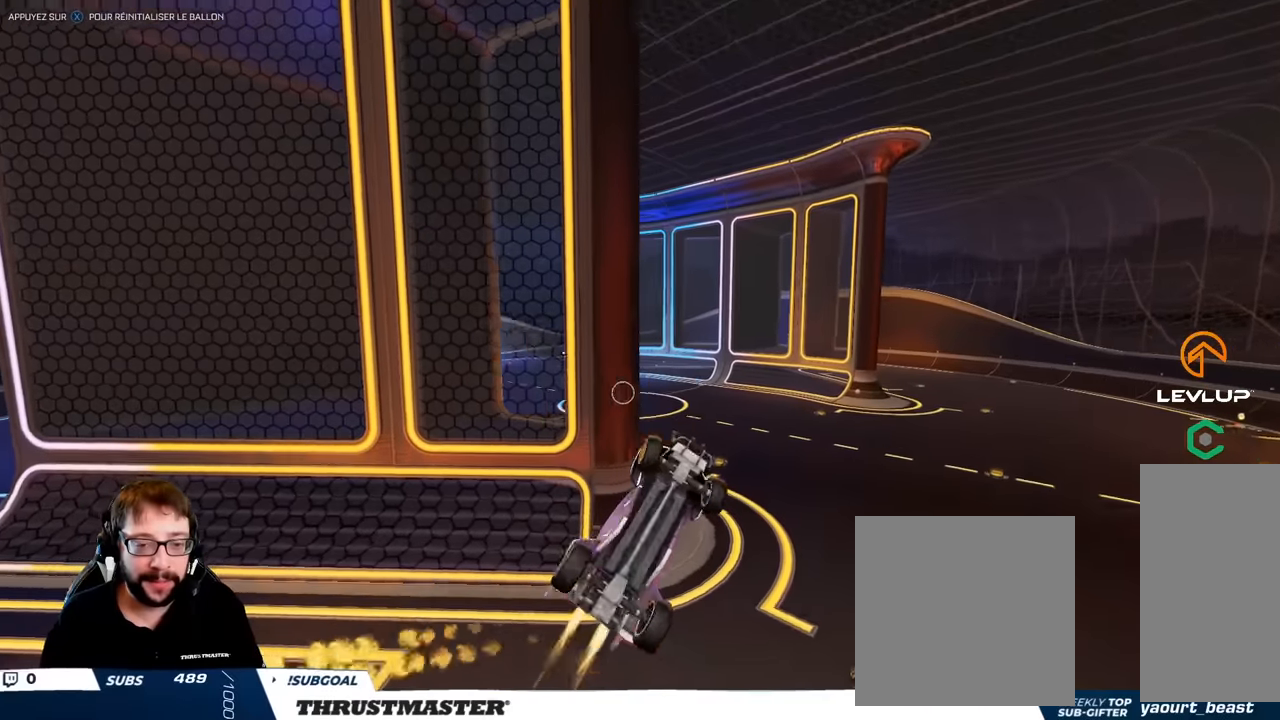
{"buttons": ["B", "L2", "R2"], "left_stick": "down-right", "right_stick": "center", "events": [[83, "left_stick", "down-right"], [133, "B", "up"], [217, "B", "down"], [350, "B", "up"], [483, "B", "down"]]}
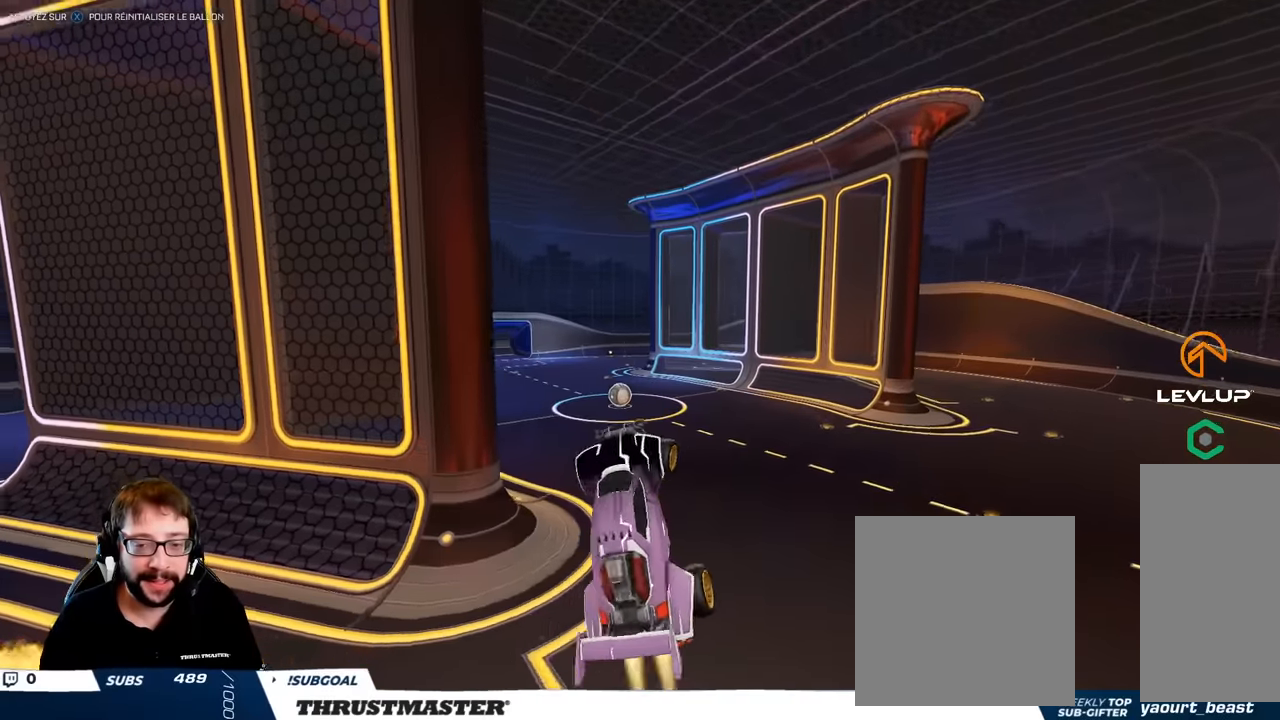
{"buttons": ["B", "L2", "R2"], "left_stick": "down-right", "right_stick": "center", "events": [[17, "left_stick", "right"], [167, "B", "up"], [300, "B", "down"], [400, "left_stick", "down-right"]]}
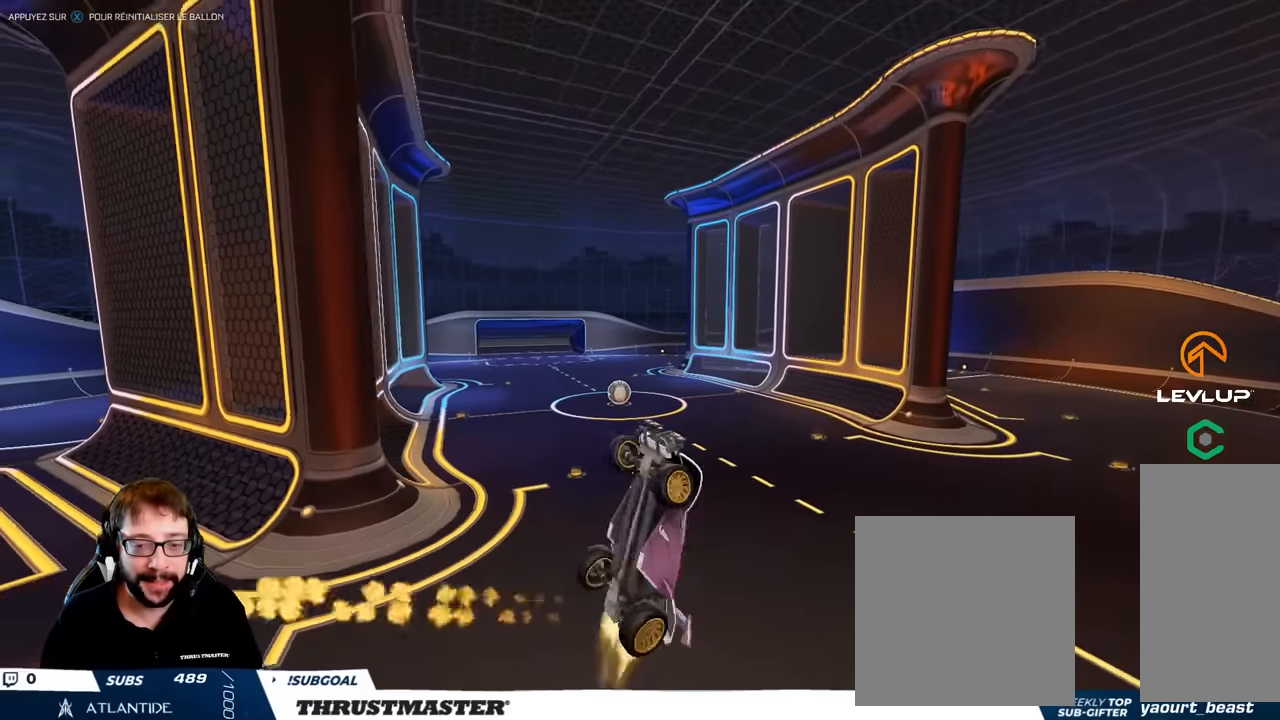
{"buttons": ["B", "L2", "R2"], "left_stick": "down-right", "right_stick": "center", "events": []}
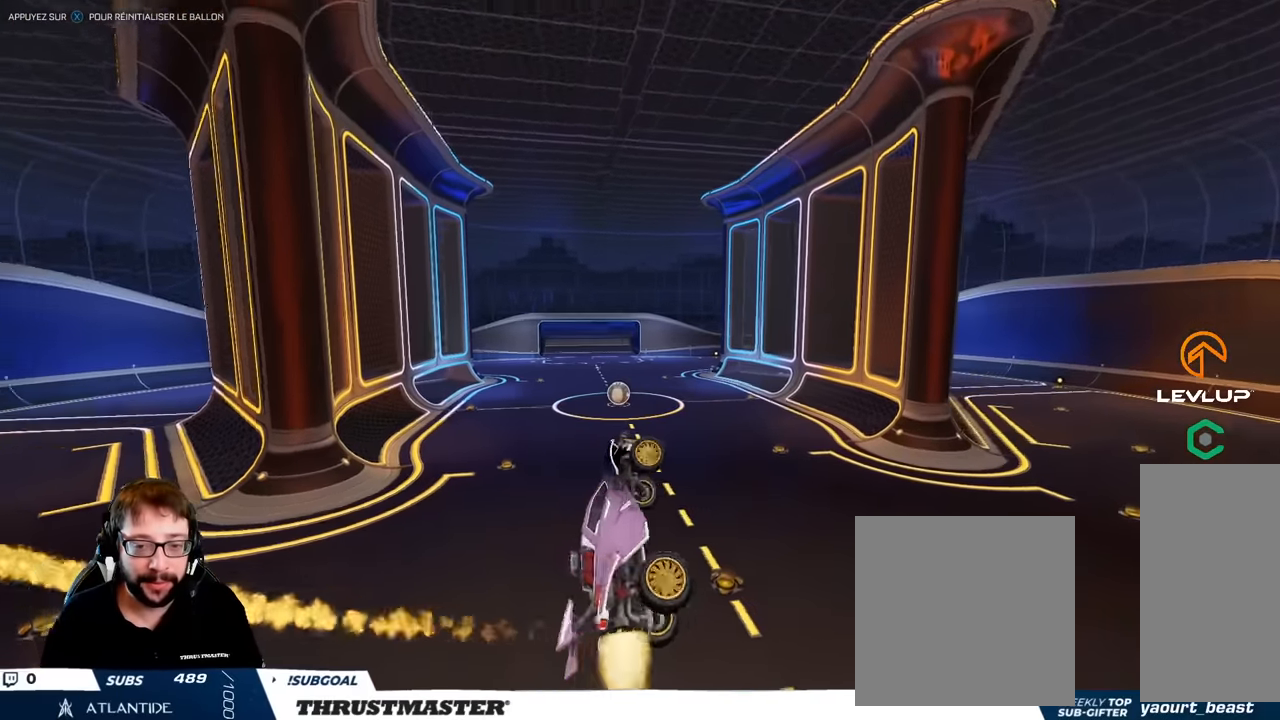
{"buttons": ["B", "Y", "L2", "R2"], "left_stick": "right", "right_stick": "center", "events": [[67, "B", "up"], [150, "B", "down"], [183, "left_stick", "right"], [417, "B", "up"], [467, "B", "down"], [500, "Y", "down"]]}